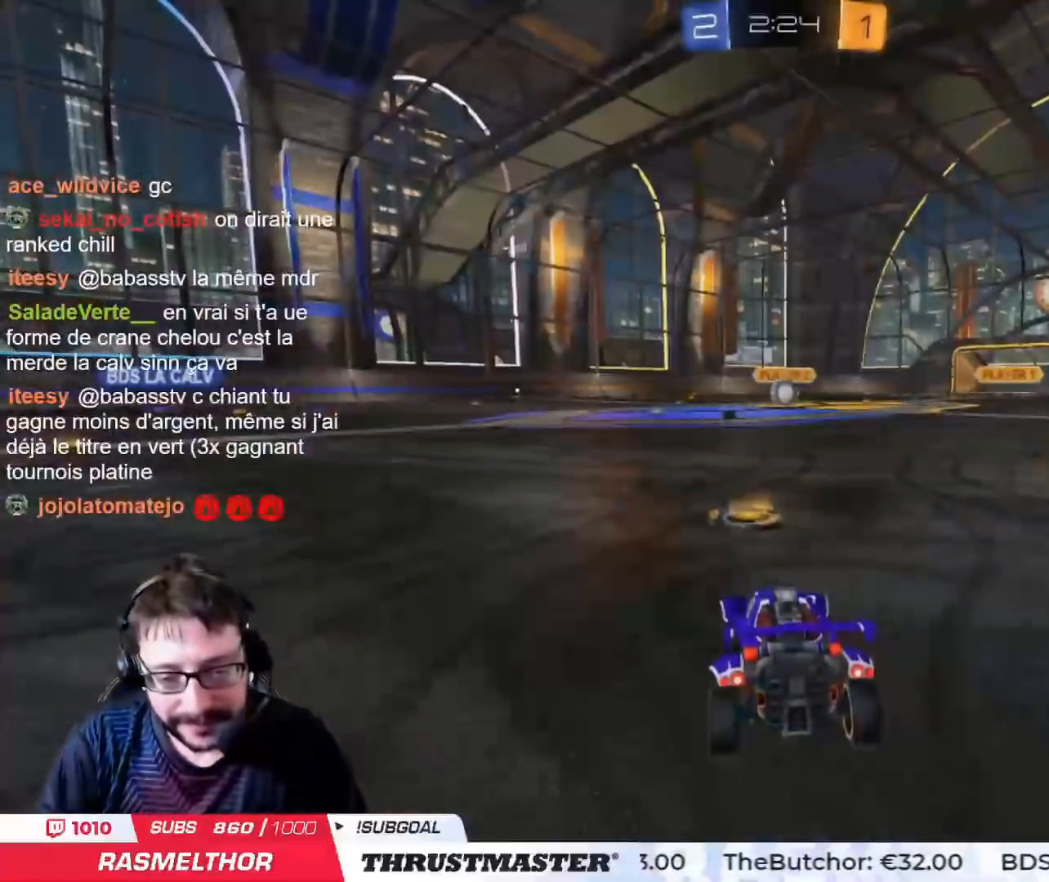
Gameplay with a controller (PlayStation layout); each line is a JSON object with the inputs held at the frame after it. "events" lists button and stick changes between this image and that frame as [ms after this image, input, new state], when the widget could be followed in between.
{"buttons": ["R2"], "left_stick": "center", "right_stick": "center", "events": [[334, "R2", "down"], [400, "TRIANGLE", "down"], [484, "TRIANGLE", "up"]]}
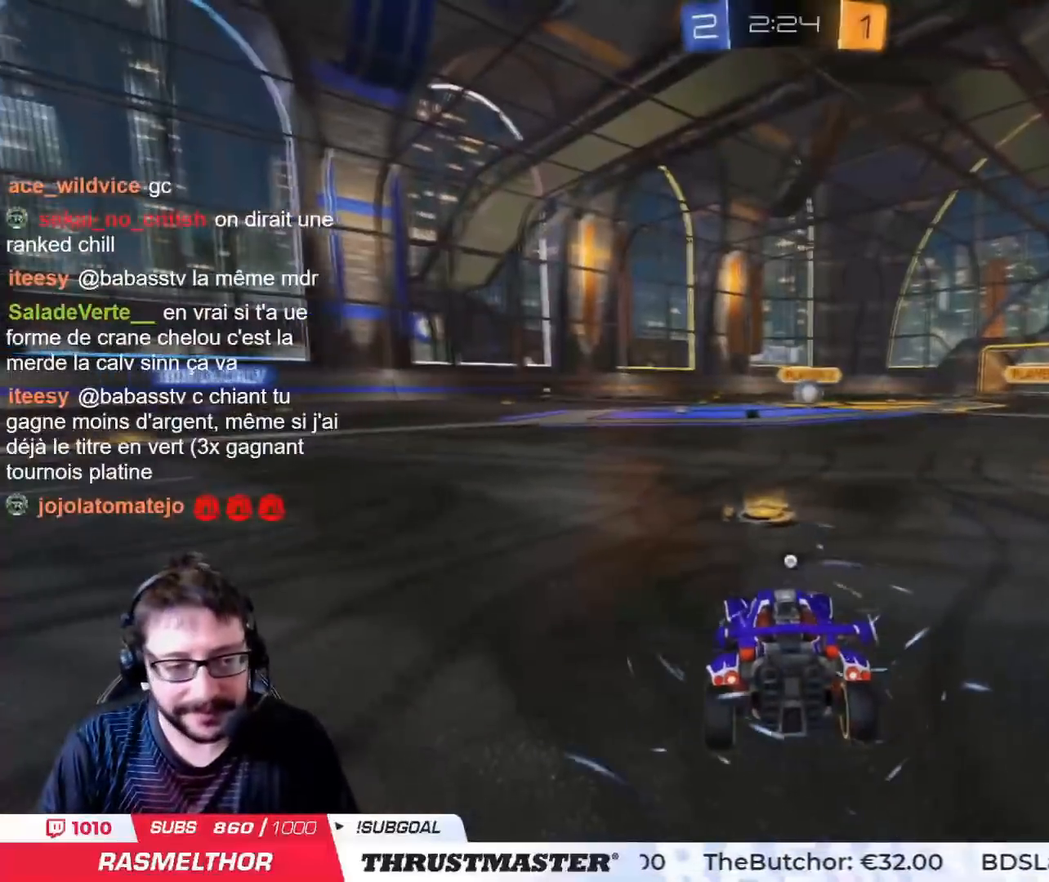
{"buttons": ["R2"], "left_stick": "center", "right_stick": "up-right", "events": [[150, "TRIANGLE", "down"], [251, "TRIANGLE", "up"], [484, "right_stick", "up-right"]]}
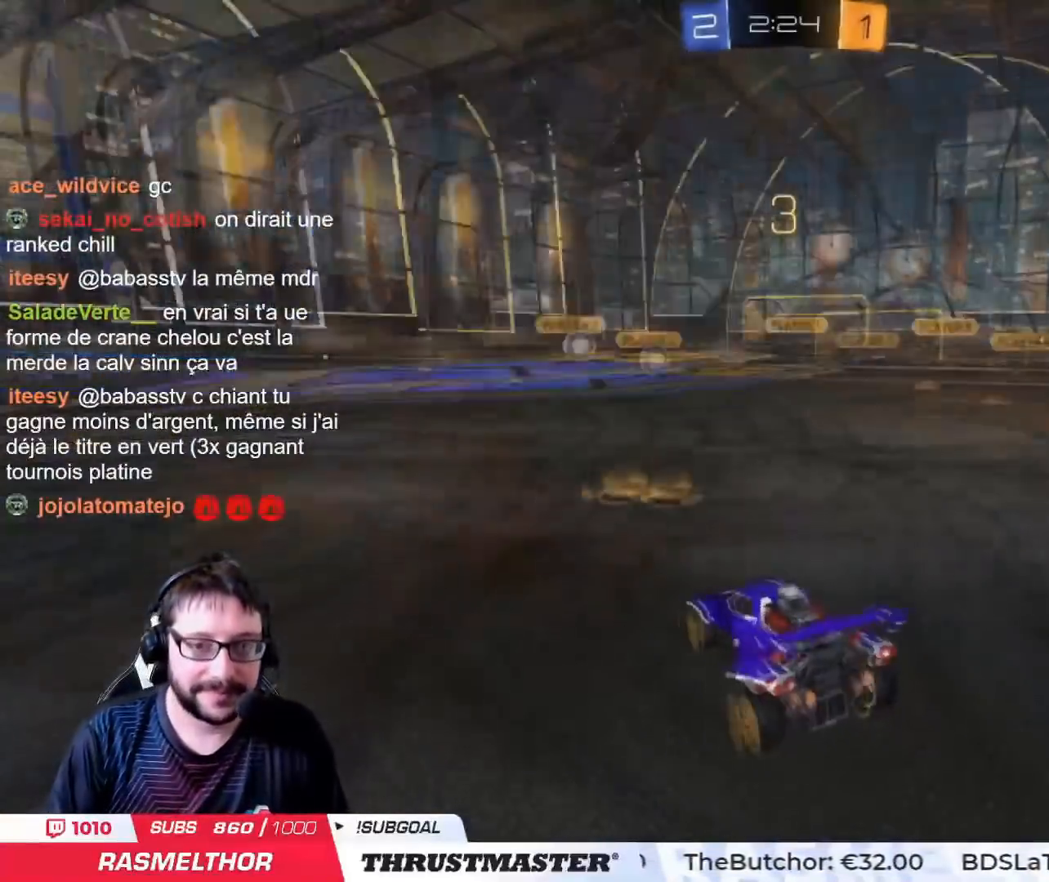
{"buttons": ["R2"], "left_stick": "center", "right_stick": "center", "events": [[50, "right_stick", "center"], [183, "CIRCLE", "down"], [367, "CIRCLE", "up"]]}
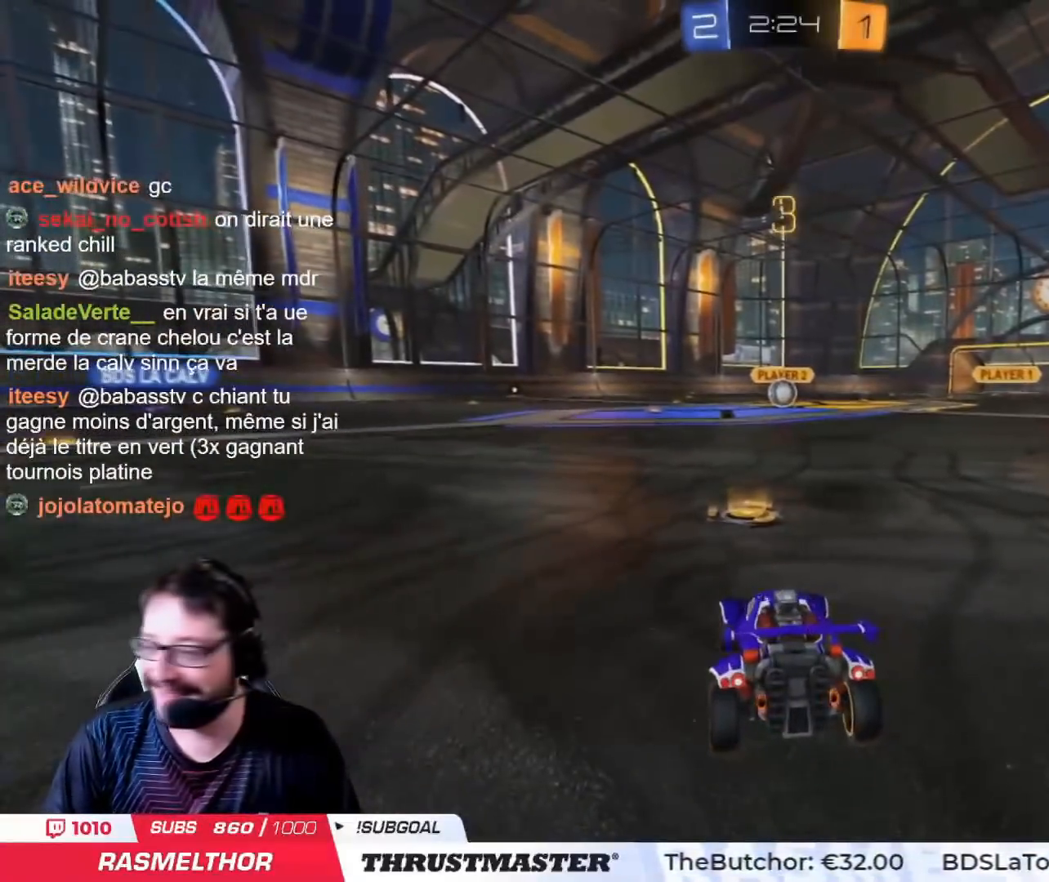
{"buttons": ["CIRCLE", "R2"], "left_stick": "center", "right_stick": "center", "events": [[17, "CIRCLE", "down"]]}
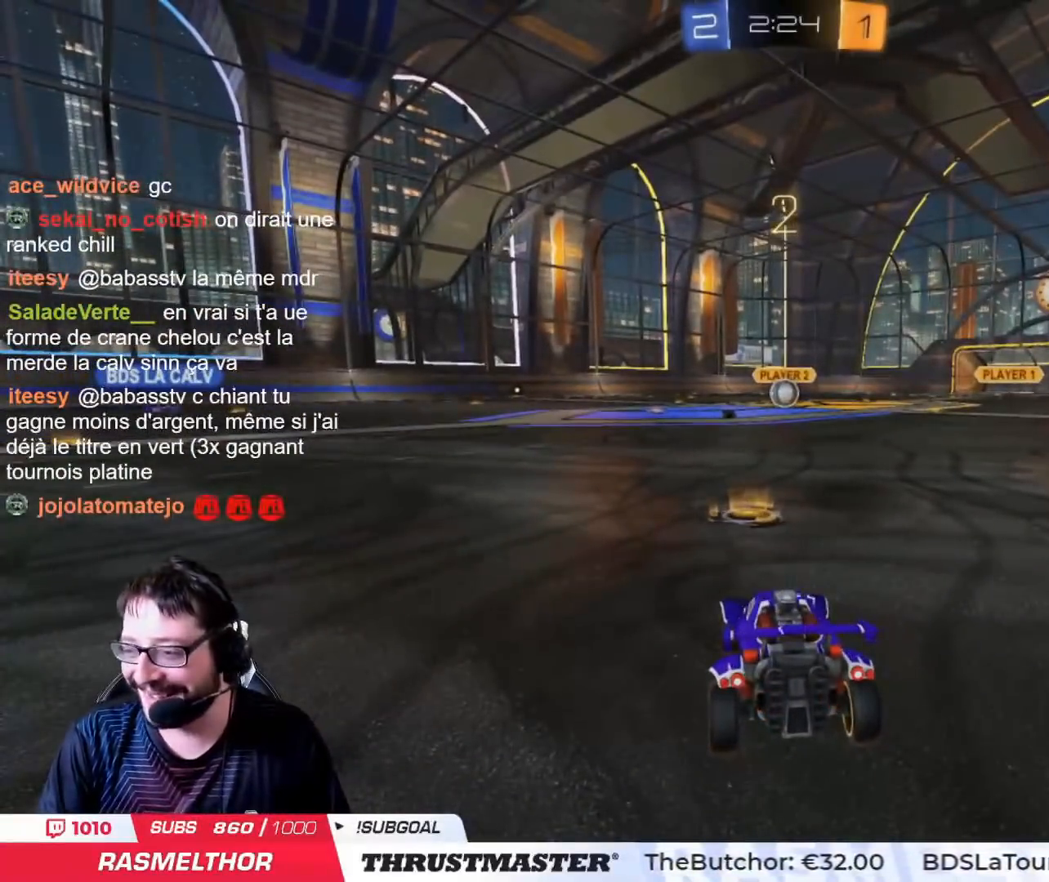
{"buttons": ["CIRCLE", "R2"], "left_stick": "center", "right_stick": "center", "events": []}
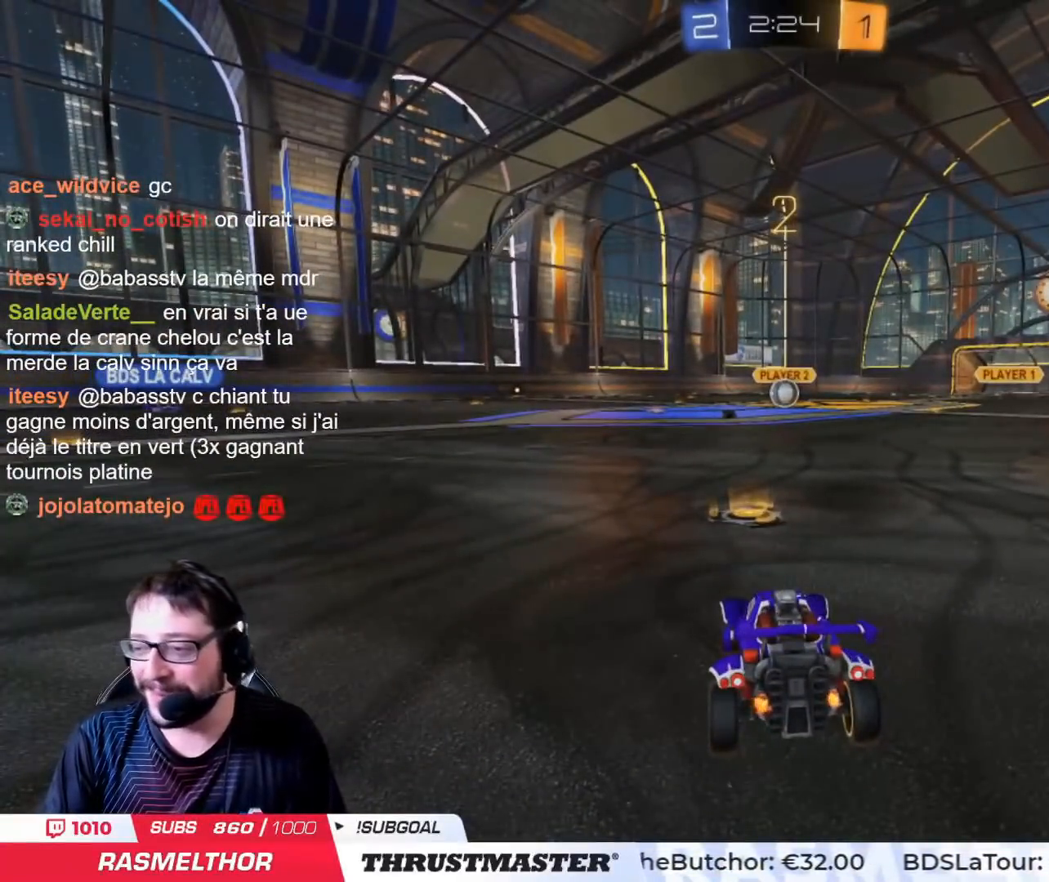
{"buttons": ["CIRCLE", "R2"], "left_stick": "center", "right_stick": "center", "events": []}
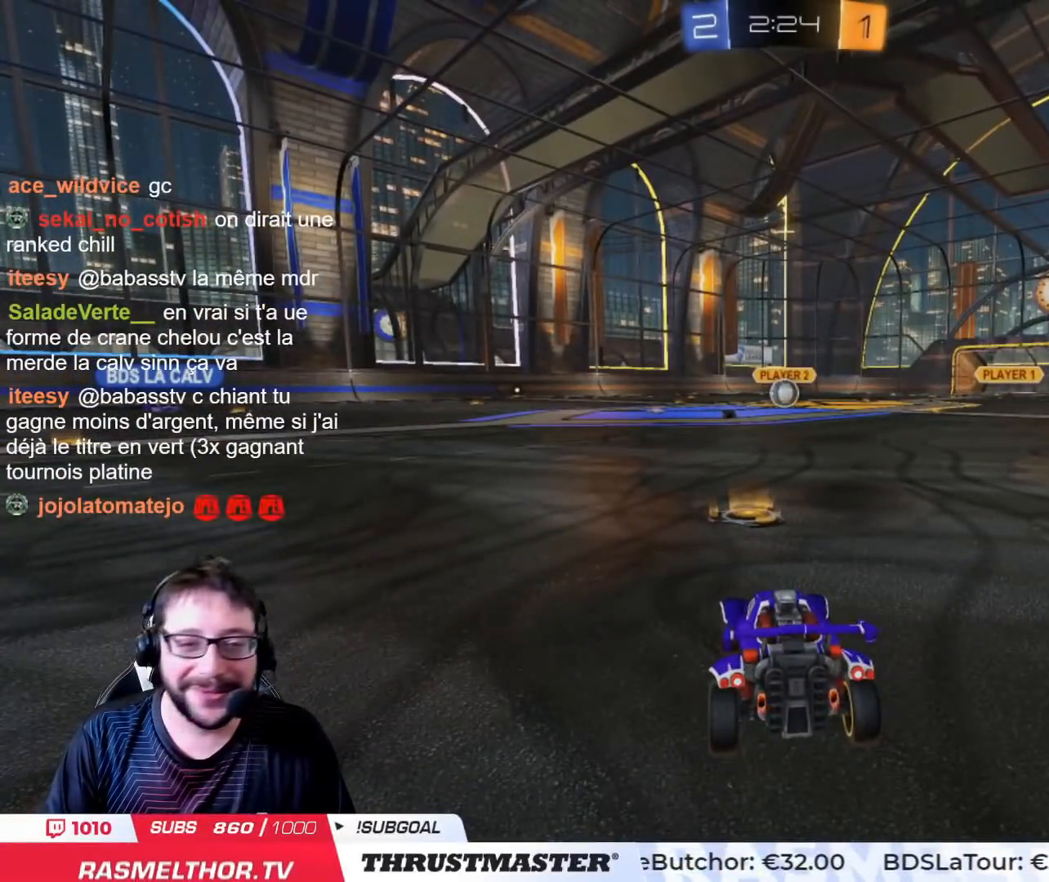
{"buttons": ["CIRCLE", "R2"], "left_stick": "center", "right_stick": "center", "events": []}
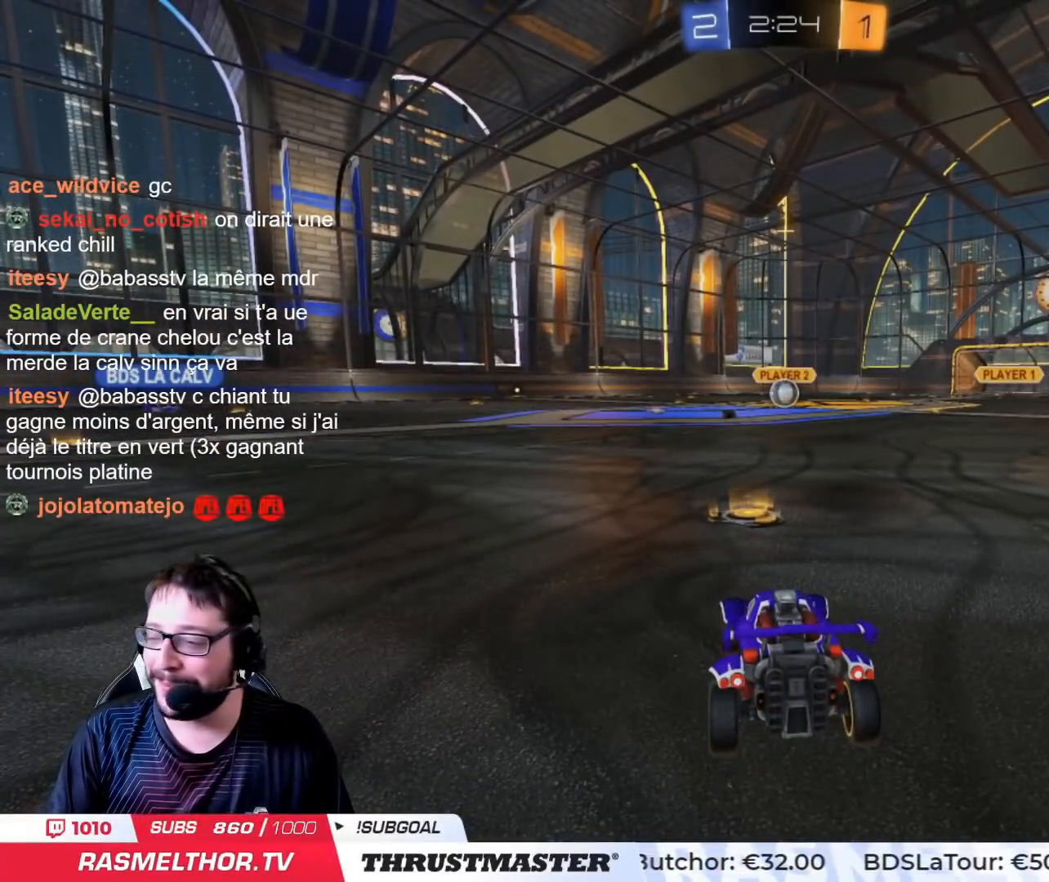
{"buttons": ["CIRCLE", "R2"], "left_stick": "center", "right_stick": "center", "events": []}
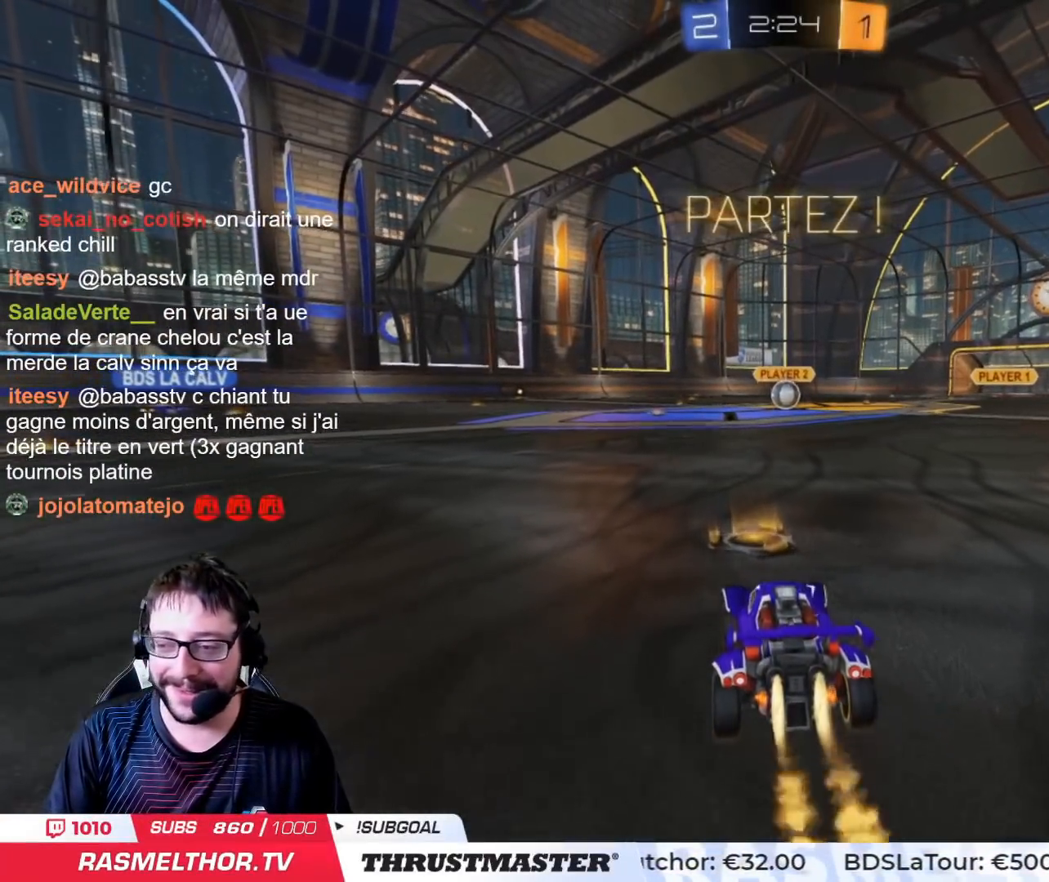
{"buttons": ["CIRCLE", "L2", "R2"], "left_stick": "down", "right_stick": "center", "events": [[83, "left_stick", "right"], [117, "CROSS", "down"], [217, "CROSS", "up"], [217, "left_stick", "up-left"], [267, "CROSS", "down"], [350, "left_stick", "down"], [384, "CROSS", "up"], [450, "L2", "down"]]}
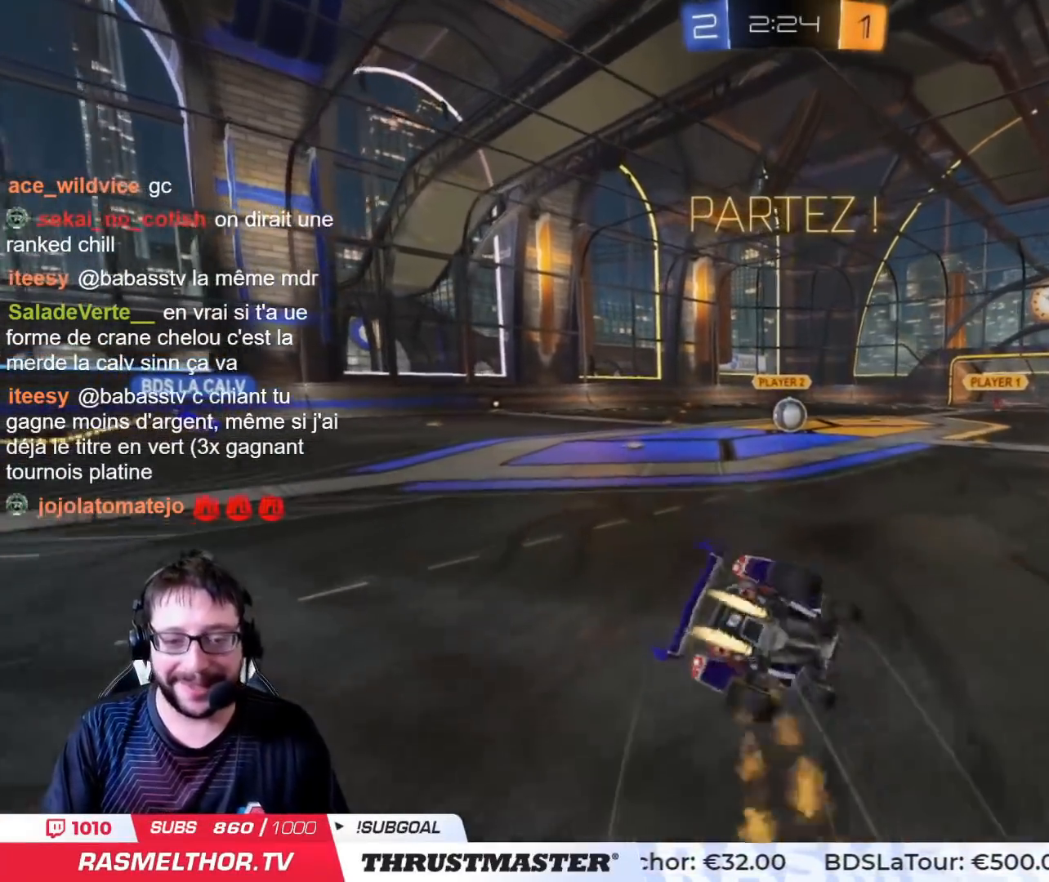
{"buttons": ["CIRCLE", "L2", "R2", "L3"], "left_stick": "down-left", "right_stick": "center", "events": [[50, "L3", "down"], [50, "left_stick", "down-left"], [150, "L3", "up"], [417, "L3", "down"]]}
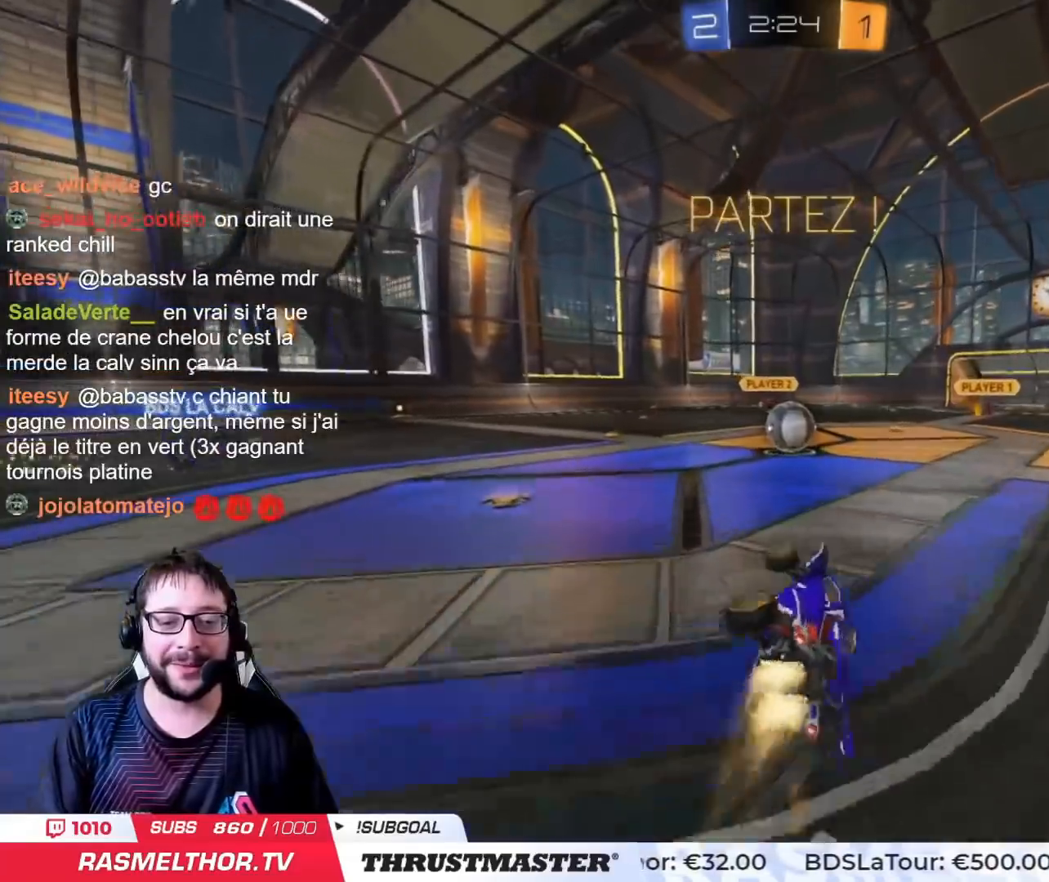
{"buttons": ["CROSS", "CIRCLE", "L2", "R2"], "left_stick": "up-right", "right_stick": "center", "events": [[33, "L3", "up"], [133, "L2", "up"], [183, "left_stick", "center"], [217, "CIRCLE", "up"], [467, "left_stick", "up-right"], [484, "CIRCLE", "down"], [500, "CROSS", "down"], [500, "L2", "down"]]}
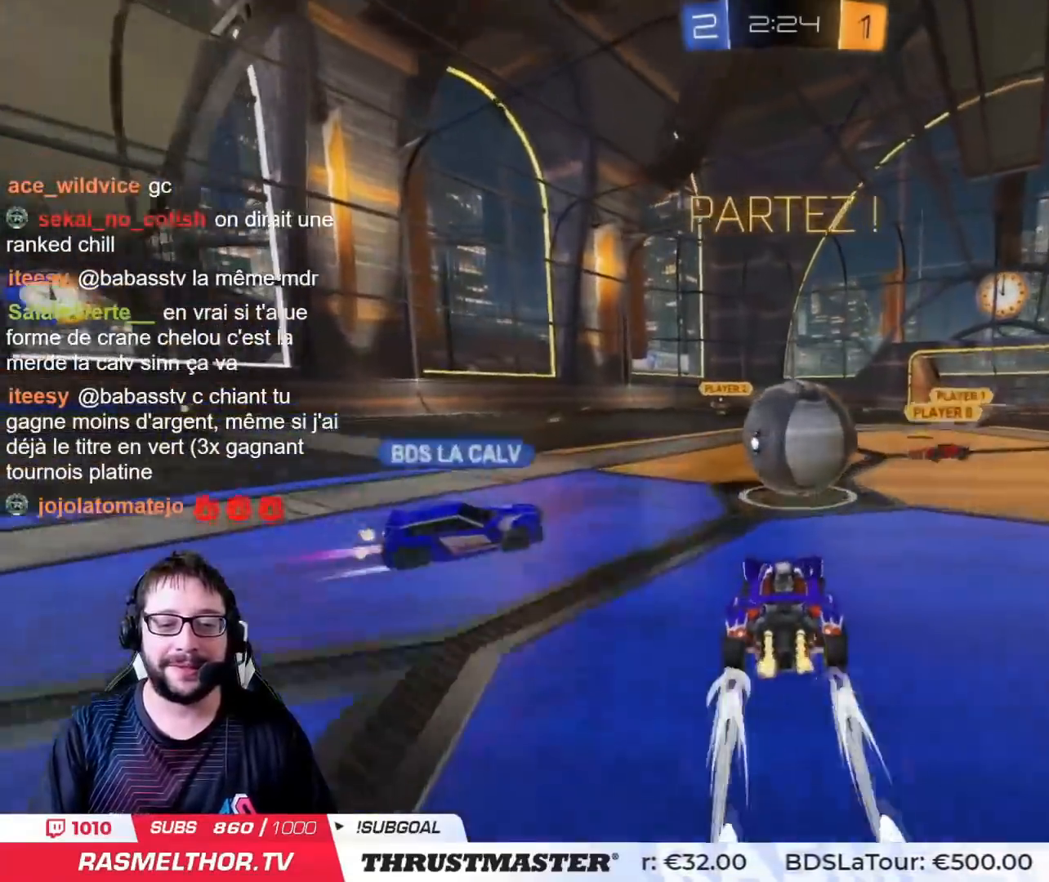
{"buttons": ["L2", "R2"], "left_stick": "down-right", "right_stick": "center", "events": [[84, "CROSS", "up"], [150, "CROSS", "down"], [217, "CROSS", "up"], [251, "CIRCLE", "up"], [251, "left_stick", "right"], [284, "CIRCLE", "down"], [301, "CROSS", "down"], [367, "left_stick", "down-right"], [384, "CIRCLE", "up"], [384, "CROSS", "up"], [384, "L2", "up"], [501, "L2", "down"]]}
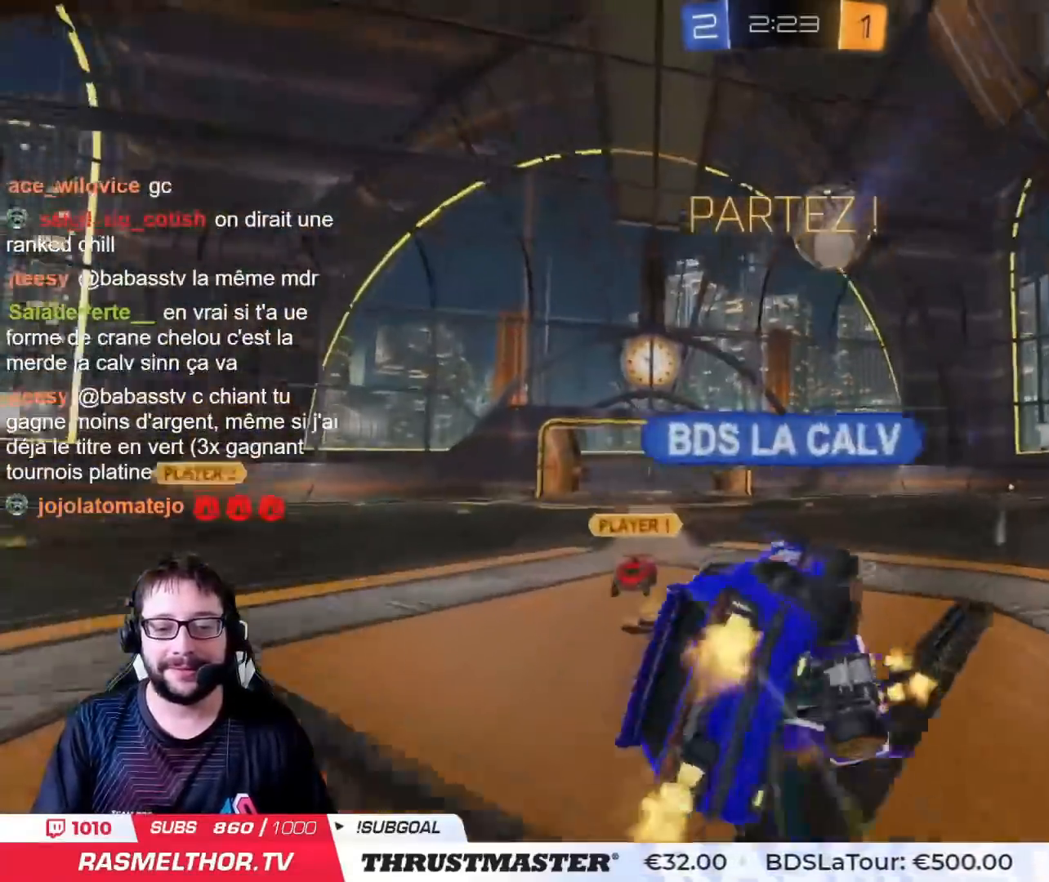
{"buttons": [], "left_stick": "center", "right_stick": "center", "events": [[117, "left_stick", "up-right"], [317, "left_stick", "up"], [450, "L2", "up"], [484, "R2", "up"], [484, "left_stick", "center"]]}
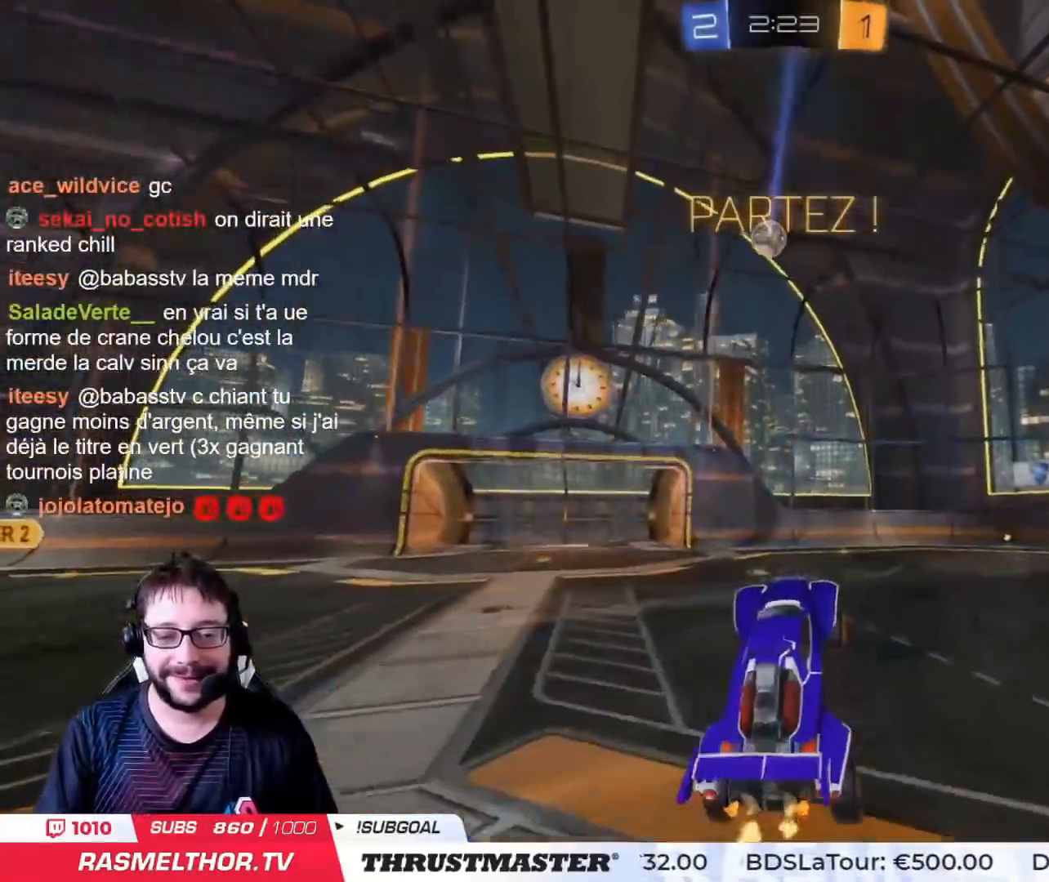
{"buttons": ["CIRCLE", "TRIANGLE", "R2"], "left_stick": "center", "right_stick": "center", "events": [[317, "left_stick", "left"], [334, "L2", "down"], [384, "R2", "down"], [417, "CIRCLE", "down"], [417, "TRIANGLE", "down"], [434, "L2", "up"], [434, "left_stick", "center"]]}
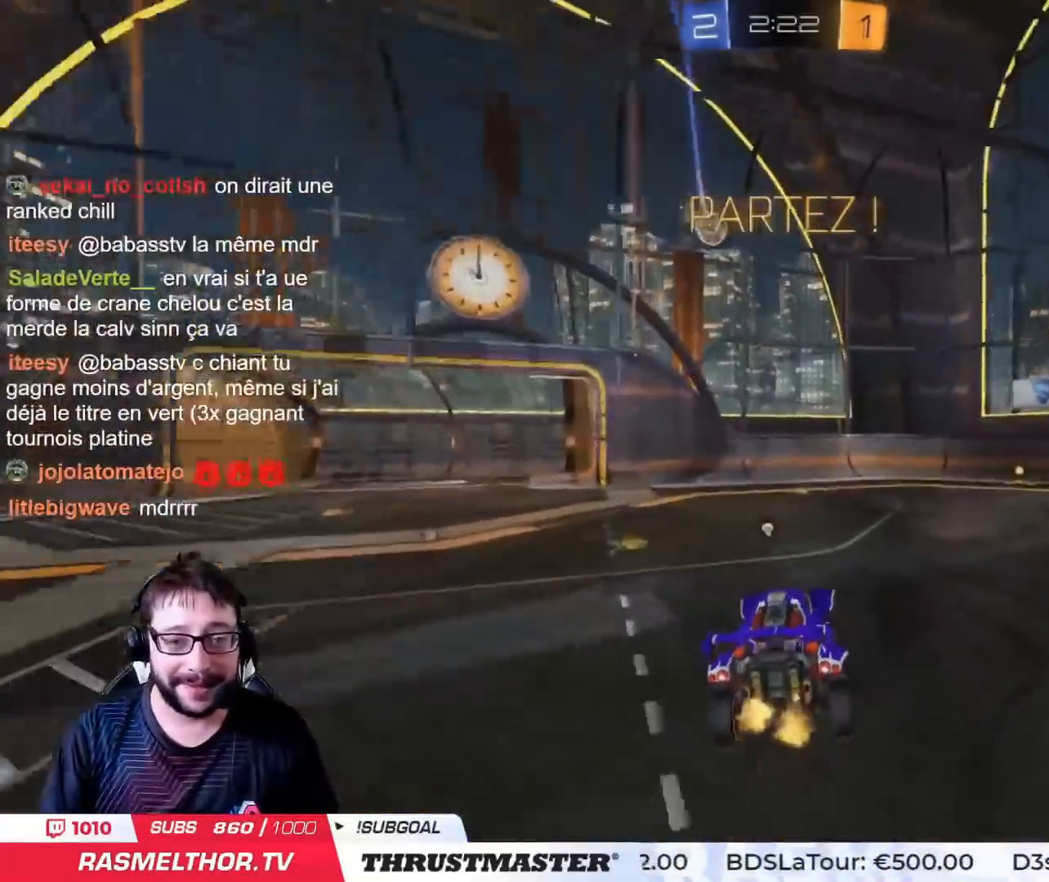
{"buttons": ["R2"], "left_stick": "center", "right_stick": "center", "events": [[100, "TRIANGLE", "up"], [367, "CIRCLE", "up"], [400, "R2", "up"], [500, "R2", "down"]]}
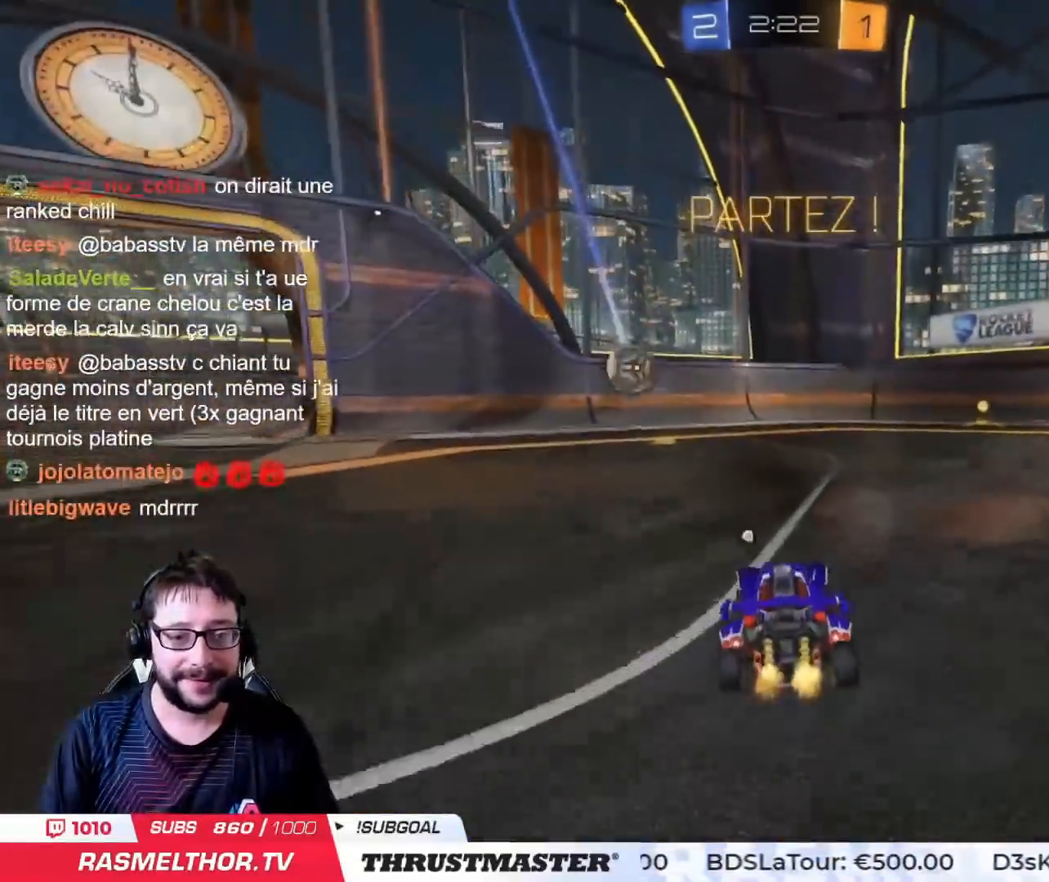
{"buttons": ["R2"], "left_stick": "center", "right_stick": "center", "events": [[100, "left_stick", "right"], [301, "CIRCLE", "down"], [301, "TRIANGLE", "down"], [417, "left_stick", "center"], [434, "CIRCLE", "up"], [451, "TRIANGLE", "up"]]}
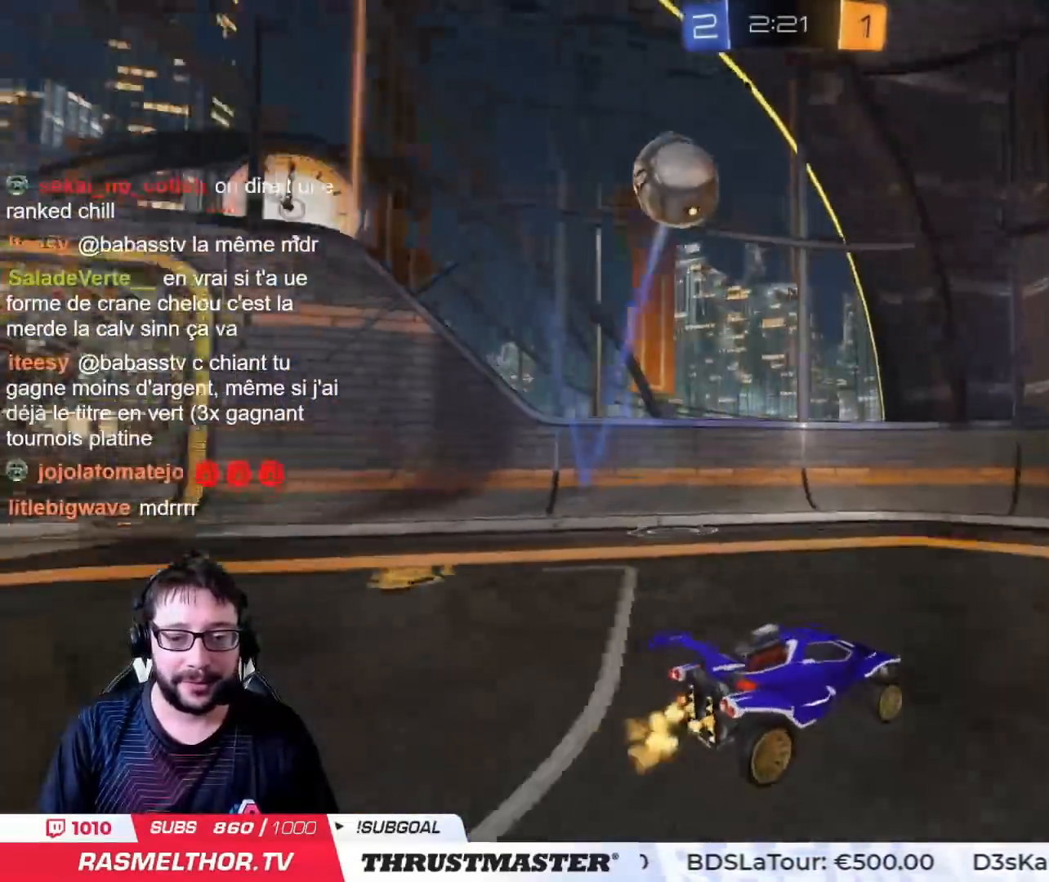
{"buttons": ["TRIANGLE", "R2"], "left_stick": "right", "right_stick": "center", "events": [[100, "TRIANGLE", "down"], [183, "TRIANGLE", "up"], [434, "left_stick", "right"], [450, "TRIANGLE", "down"]]}
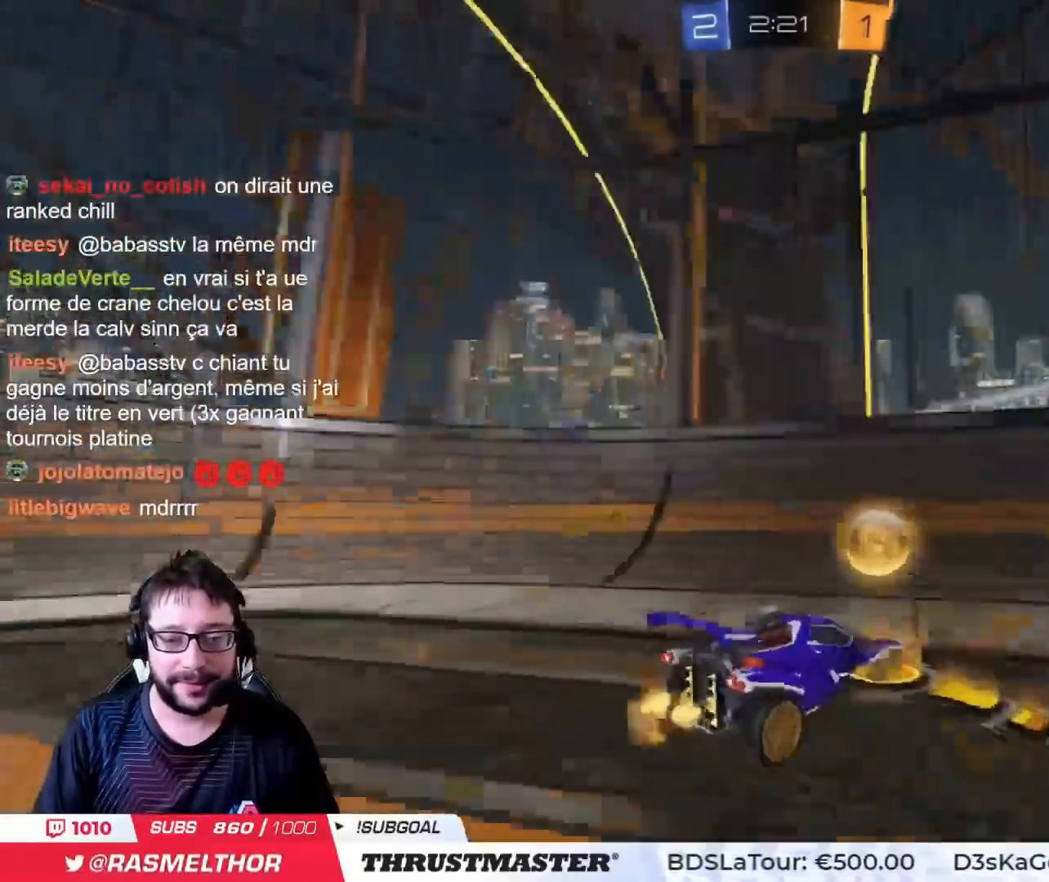
{"buttons": ["R2"], "left_stick": "right", "right_stick": "center", "events": [[17, "TRIANGLE", "up"]]}
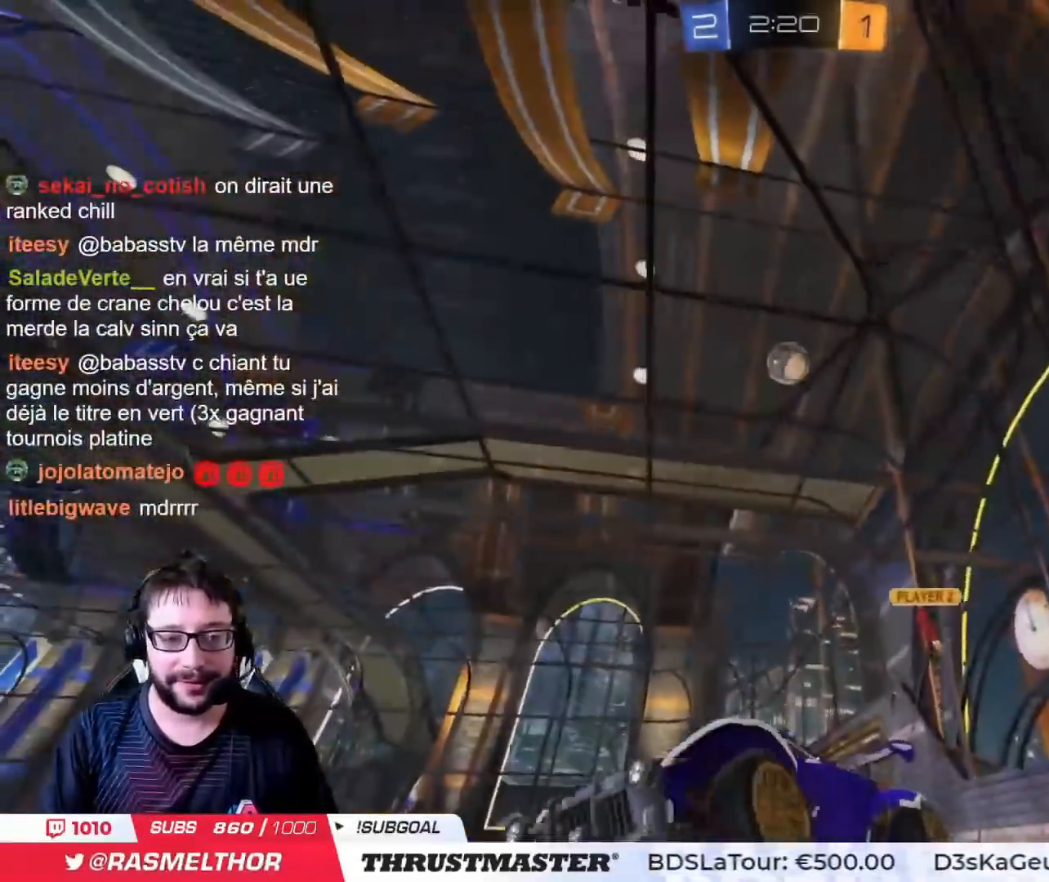
{"buttons": ["R2"], "left_stick": "center", "right_stick": "center", "events": [[183, "left_stick", "center"], [233, "left_stick", "left"], [317, "left_stick", "center"]]}
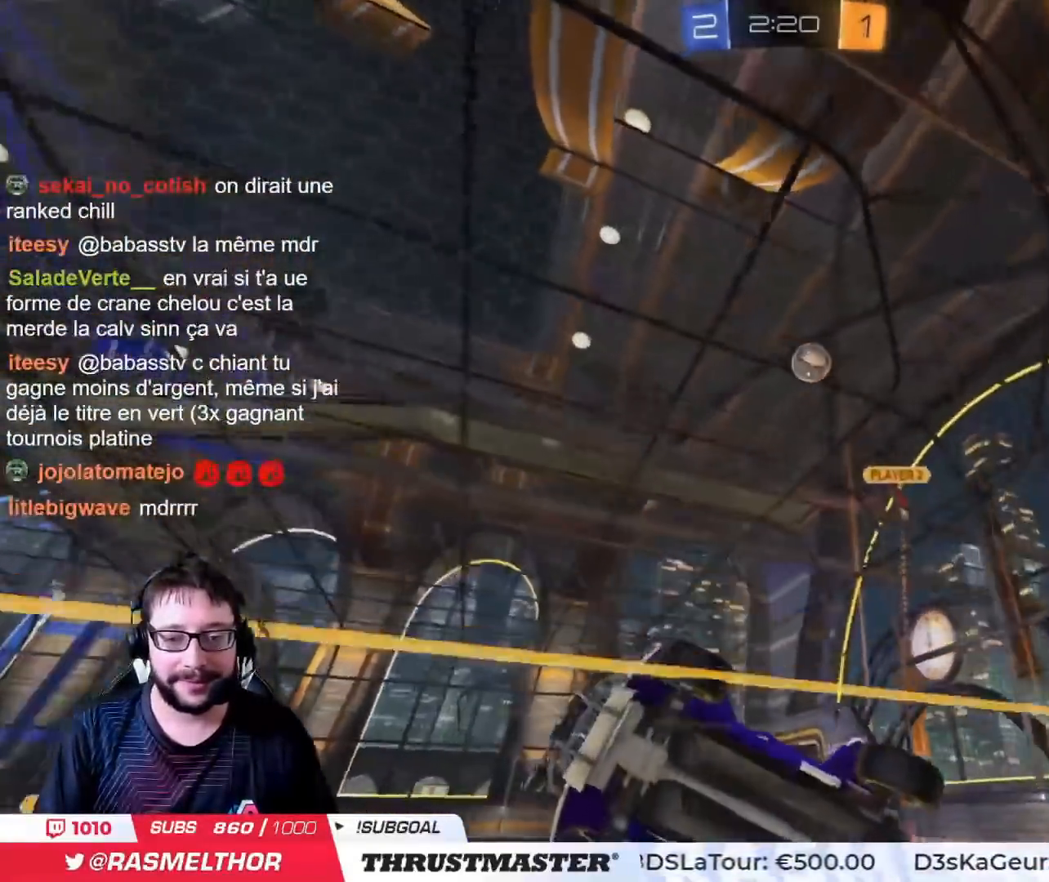
{"buttons": ["R2"], "left_stick": "center", "right_stick": "center", "events": []}
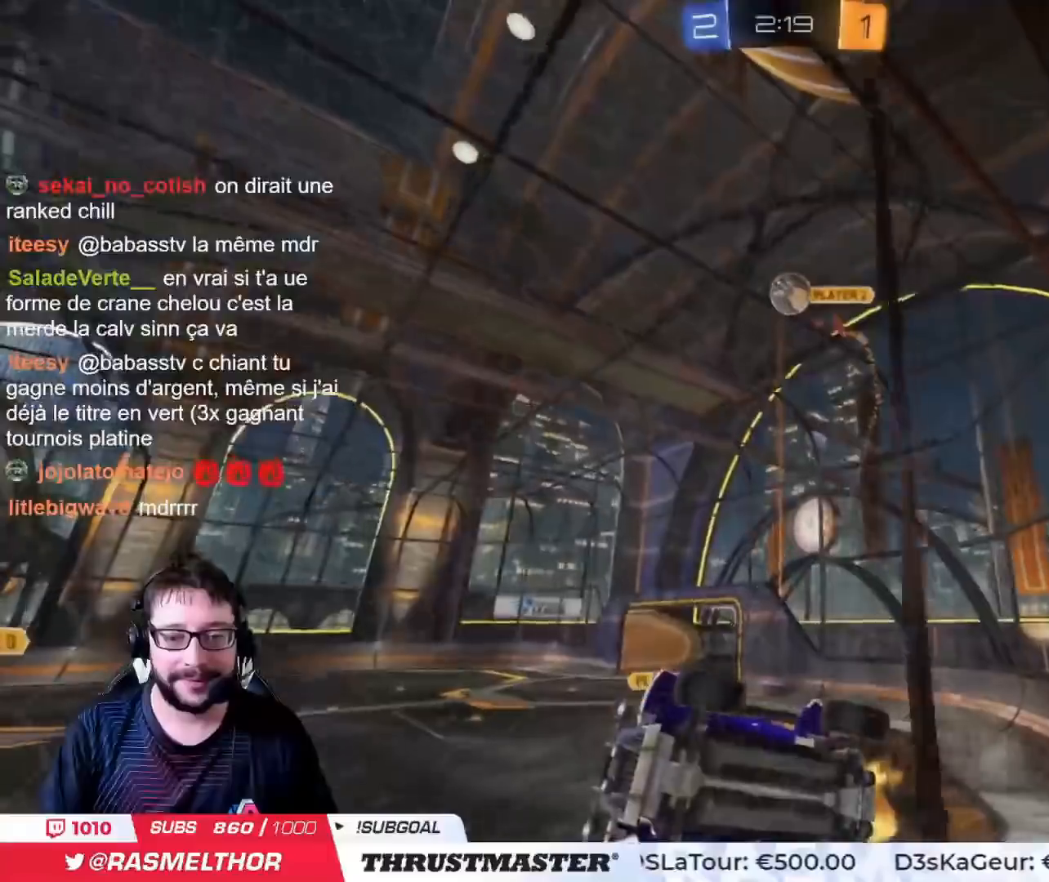
{"buttons": ["R2"], "left_stick": "down-left", "right_stick": "center", "events": [[33, "left_stick", "right"], [233, "left_stick", "center"], [283, "left_stick", "left"], [417, "left_stick", "down-left"]]}
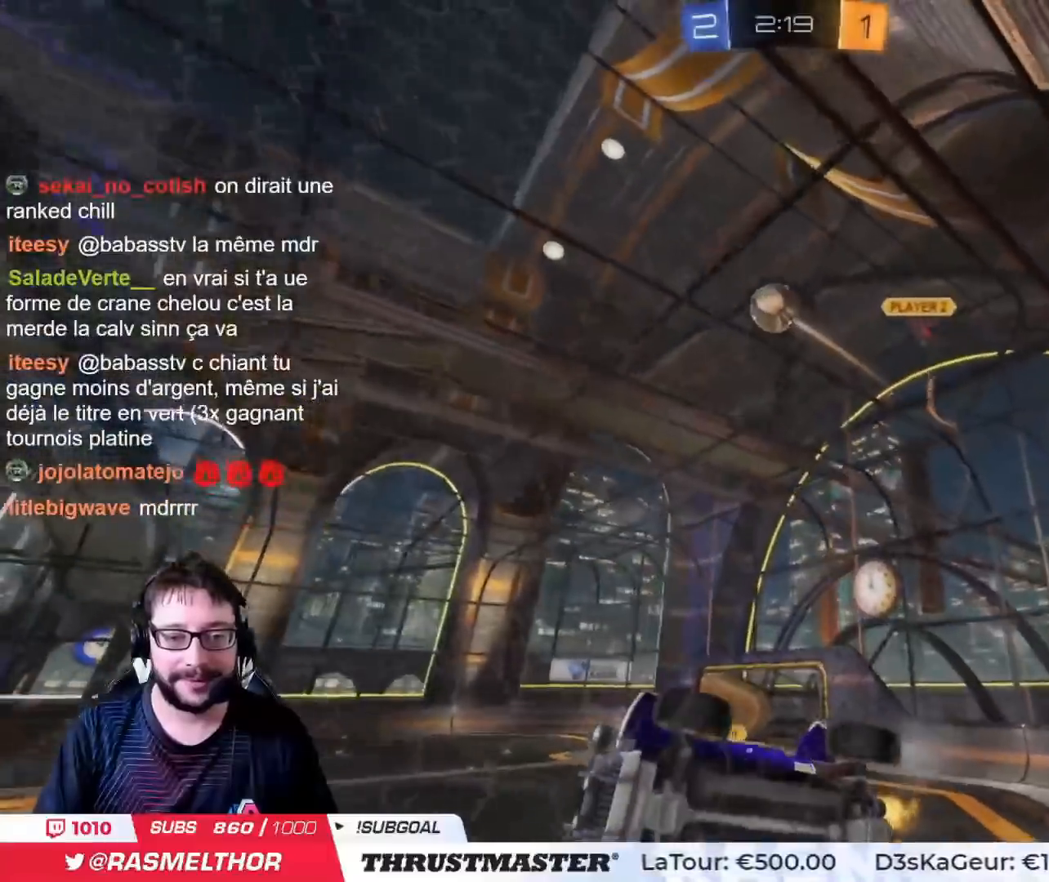
{"buttons": ["R2"], "left_stick": "right", "right_stick": "center", "events": [[34, "left_stick", "right"]]}
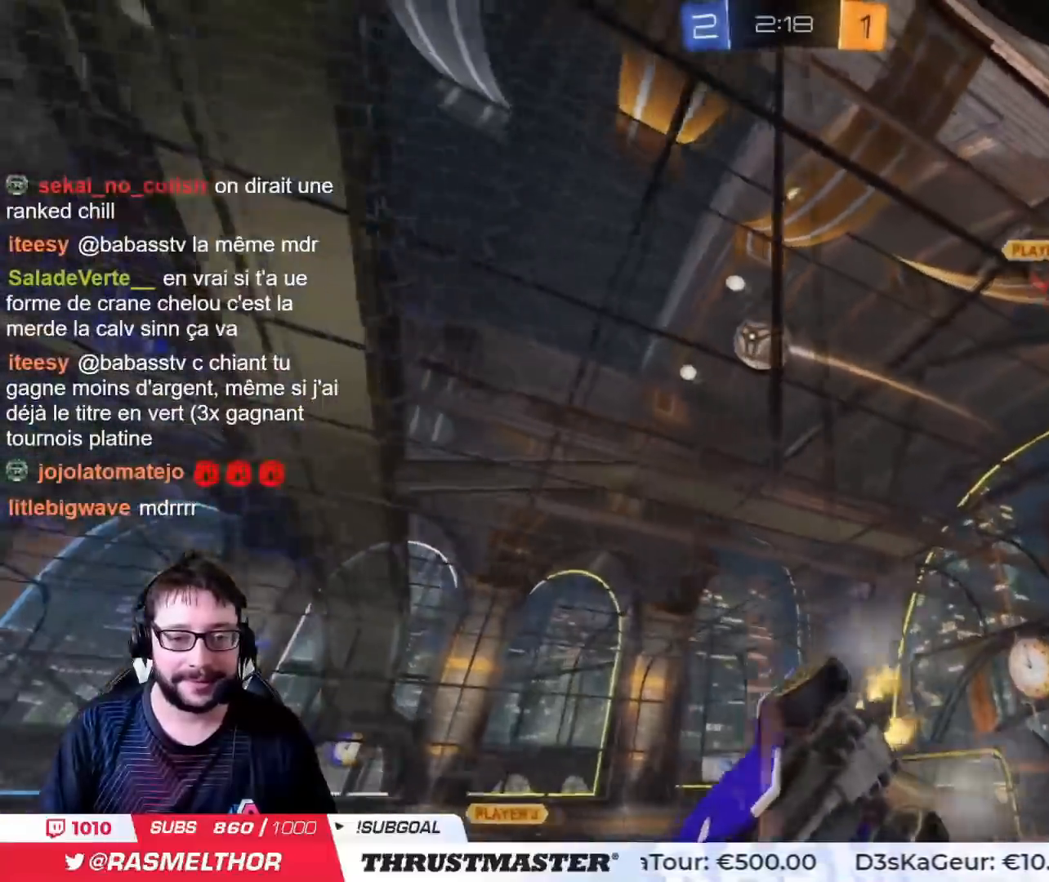
{"buttons": ["R2"], "left_stick": "right", "right_stick": "center", "events": [[384, "left_stick", "center"], [467, "left_stick", "right"]]}
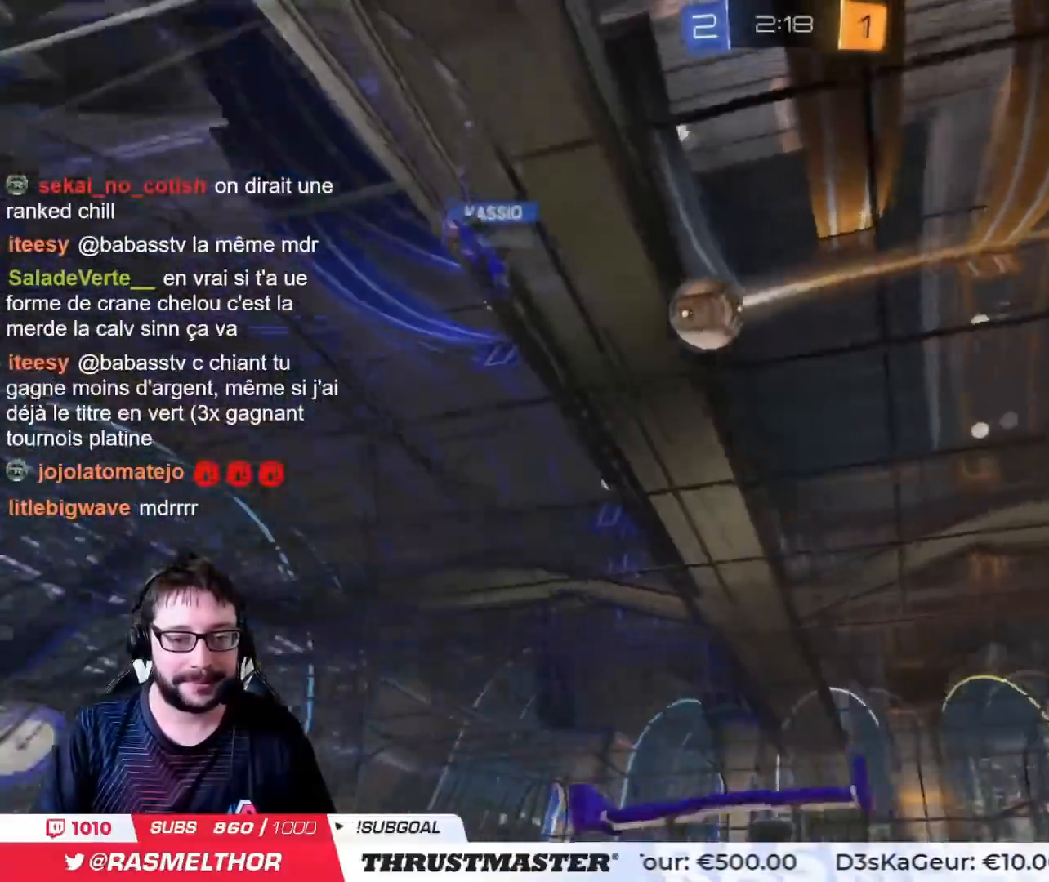
{"buttons": ["R2"], "left_stick": "left", "right_stick": "center", "events": [[84, "L2", "down"], [201, "L2", "up"], [434, "left_stick", "left"]]}
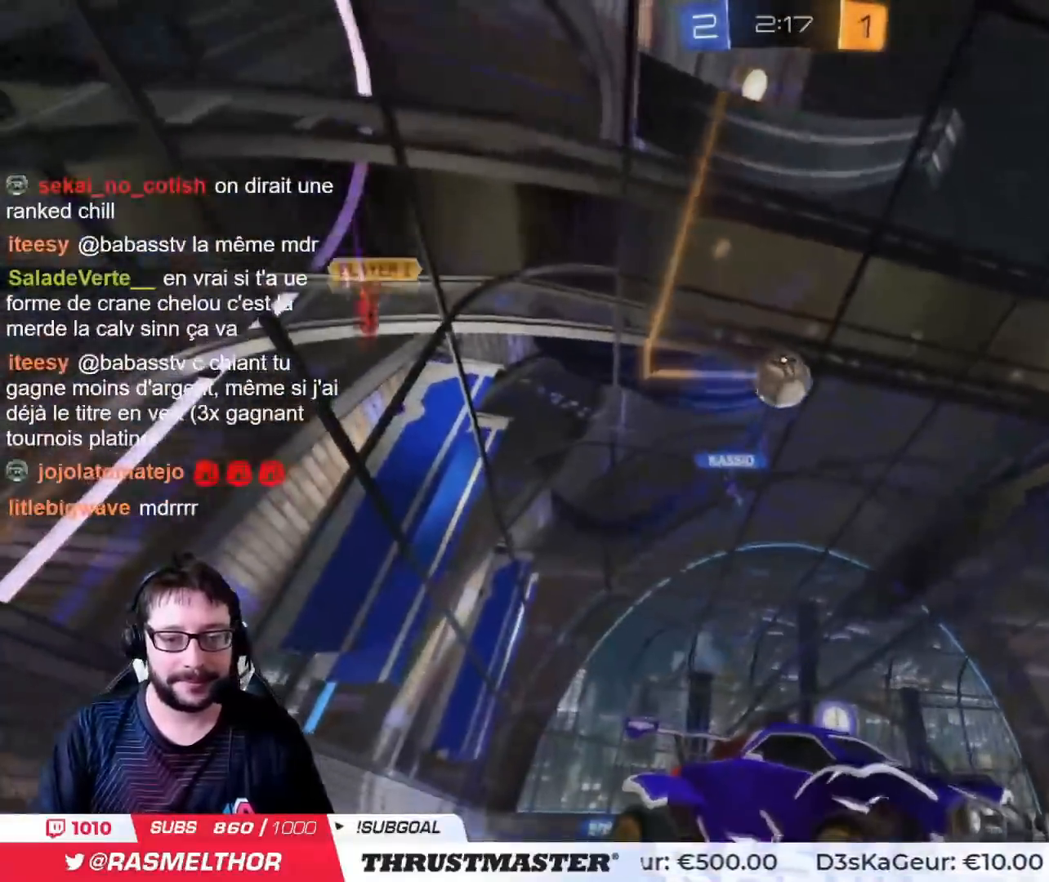
{"buttons": ["R2"], "left_stick": "center", "right_stick": "center", "events": [[217, "left_stick", "center"], [334, "left_stick", "left"], [500, "left_stick", "center"]]}
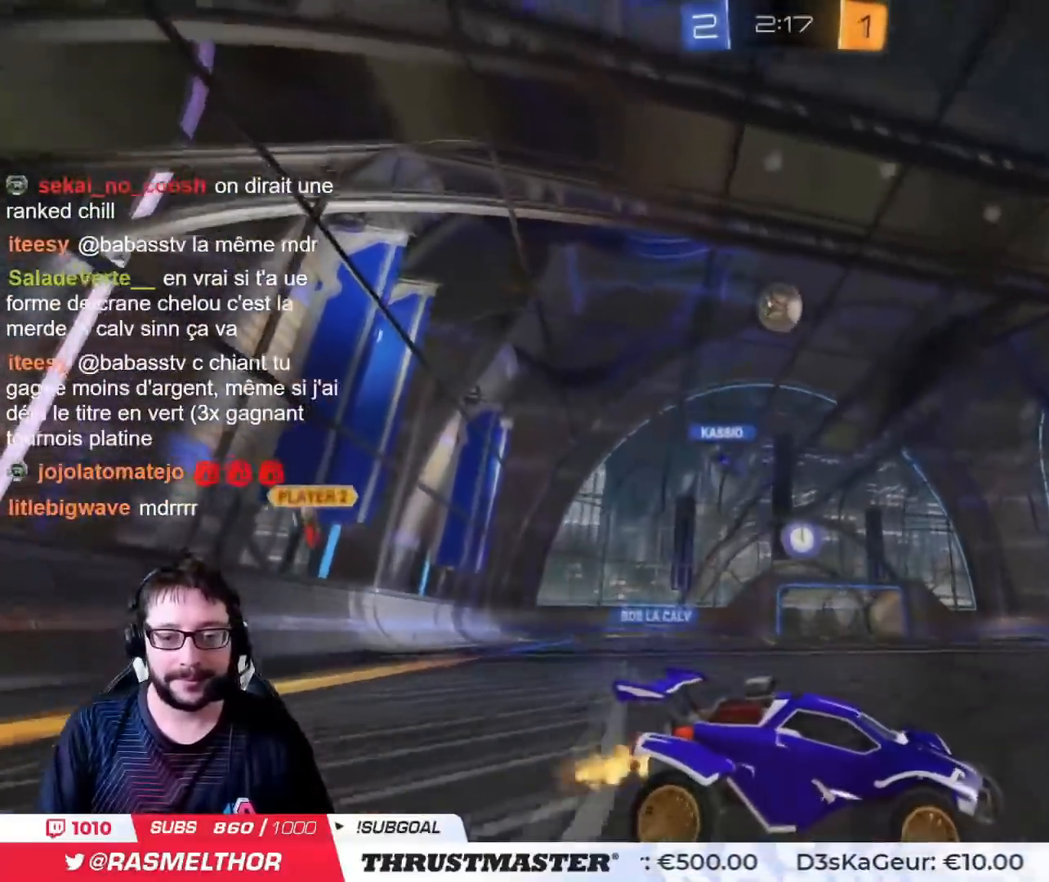
{"buttons": ["CIRCLE", "R2"], "left_stick": "left", "right_stick": "center", "events": [[201, "left_stick", "left"], [234, "CIRCLE", "down"]]}
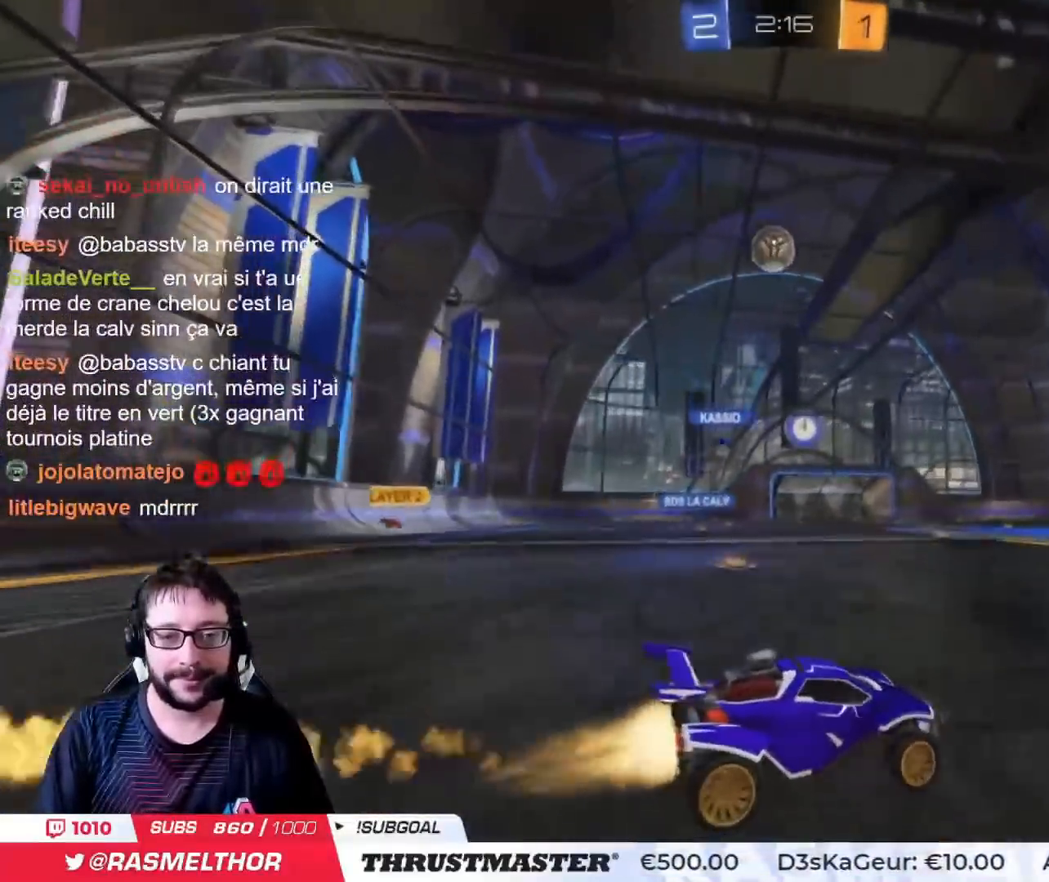
{"buttons": ["CROSS", "CIRCLE", "L2", "R2"], "left_stick": "up-left", "right_stick": "center", "events": [[17, "left_stick", "center"], [100, "left_stick", "left"], [317, "left_stick", "center"], [334, "CROSS", "down"], [384, "L2", "down"], [384, "left_stick", "up-left"]]}